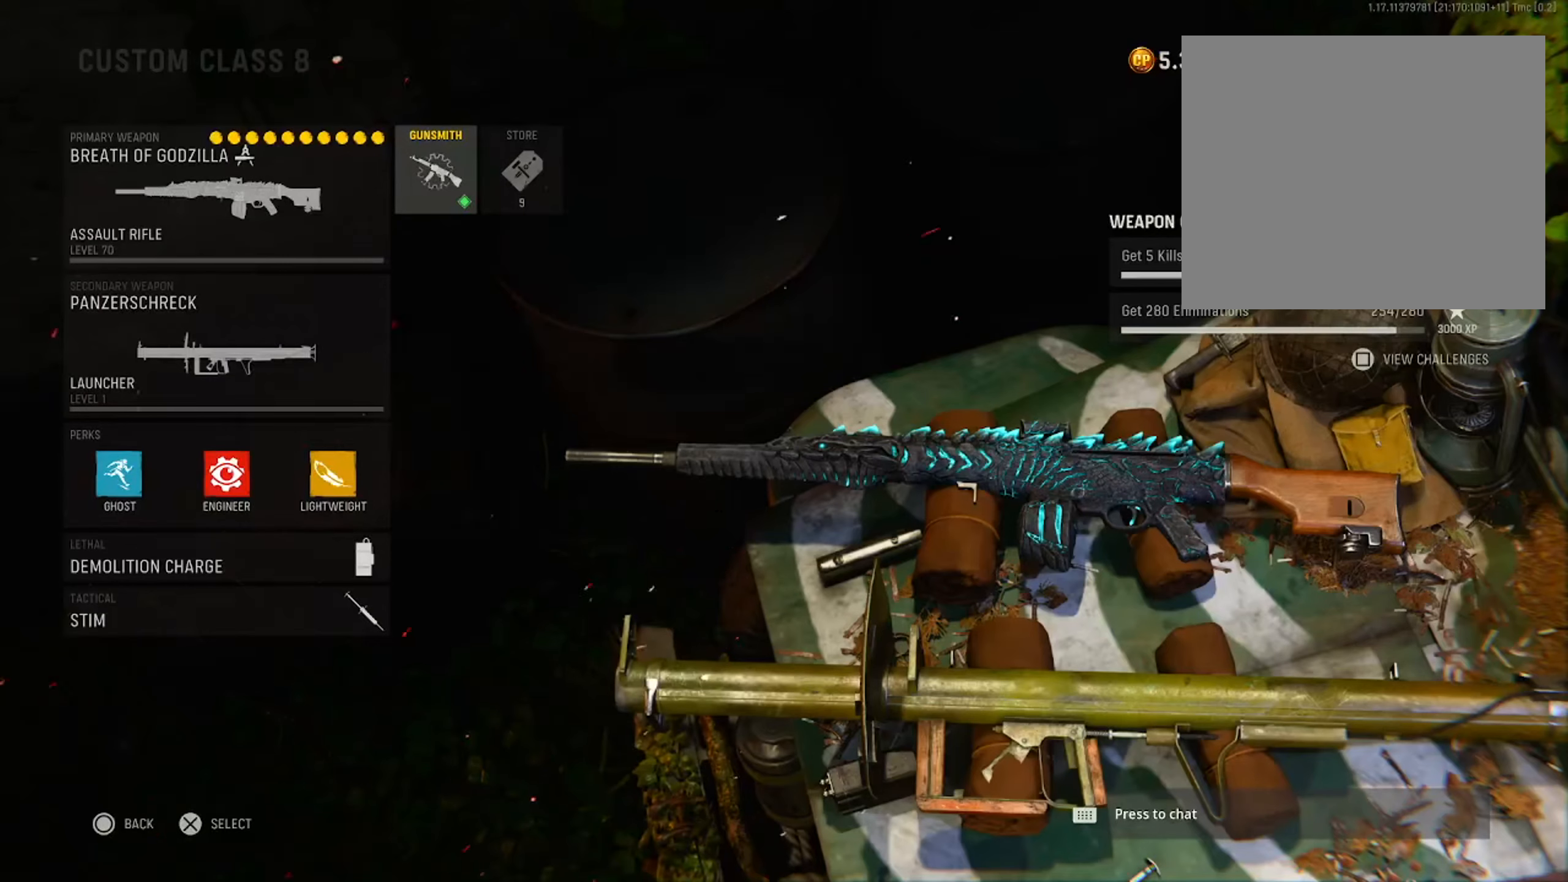
Gameplay with a controller (PlayStation layout); each line is a JSON object with the inputs held at the frame after it. "events" lists button and stick changes between this image and that frame as [ms after this image, input, new state], when the widget could be followed in between.
{"buttons": [], "left_stick": "center", "right_stick": "center", "events": []}
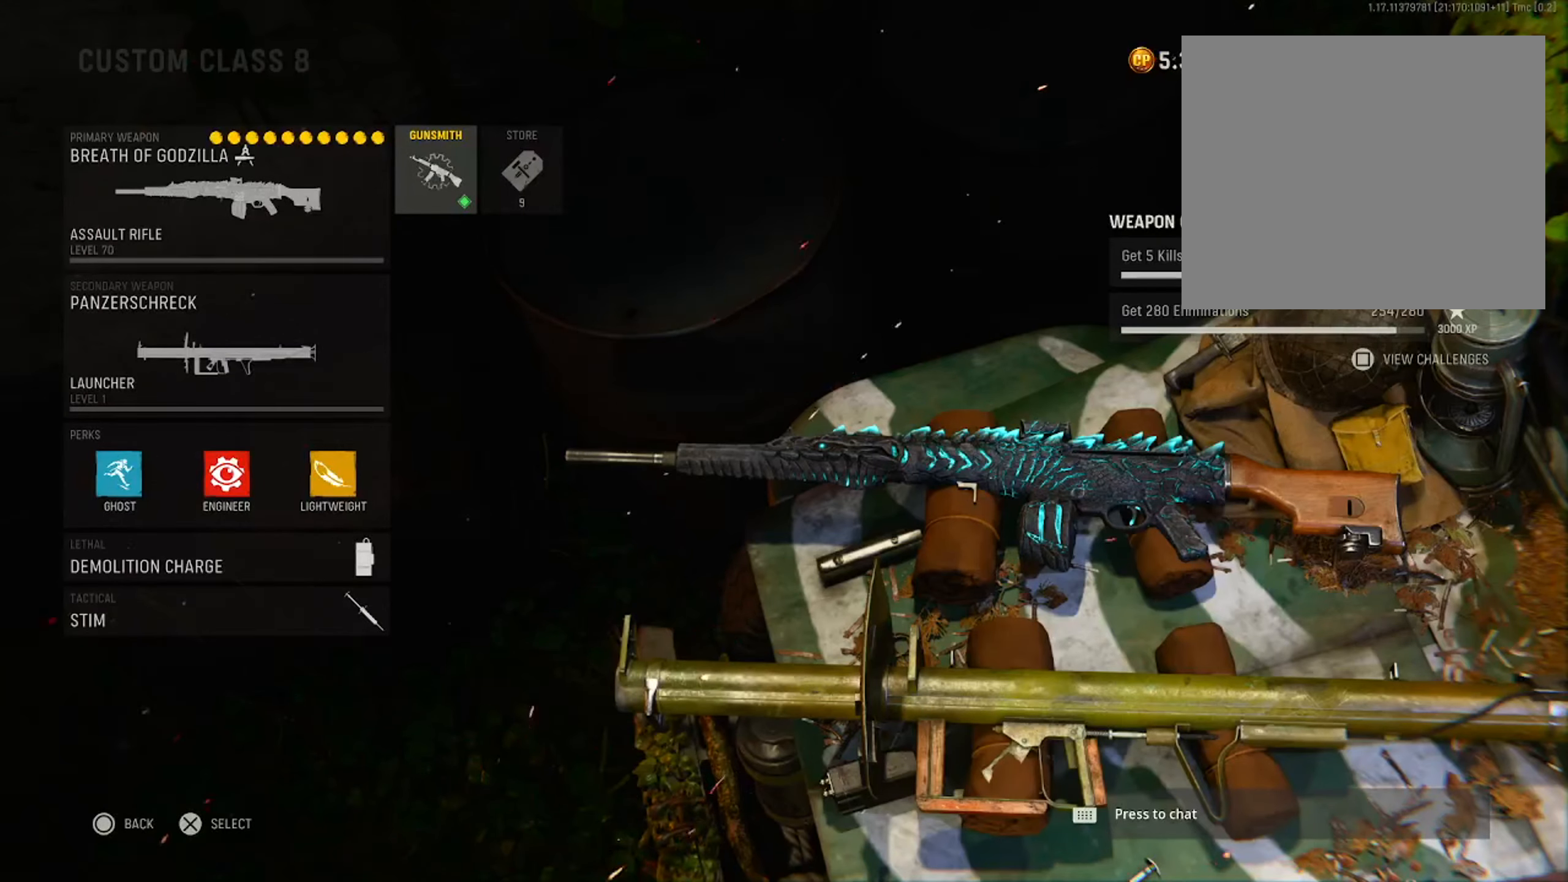
{"buttons": [], "left_stick": "center", "right_stick": "center", "events": []}
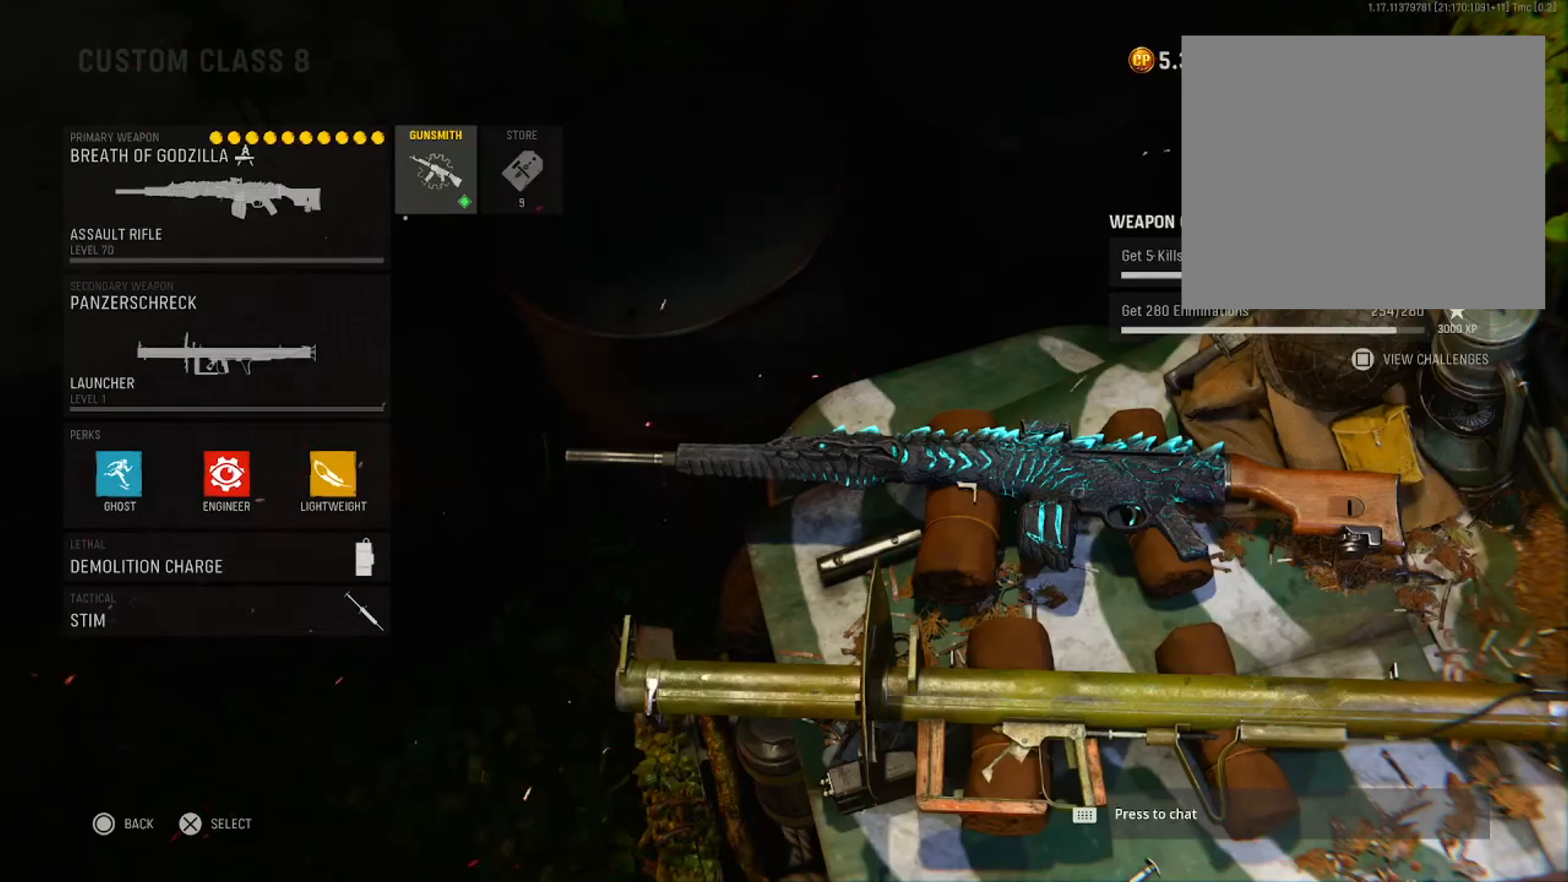
{"buttons": [], "left_stick": "center", "right_stick": "center", "events": []}
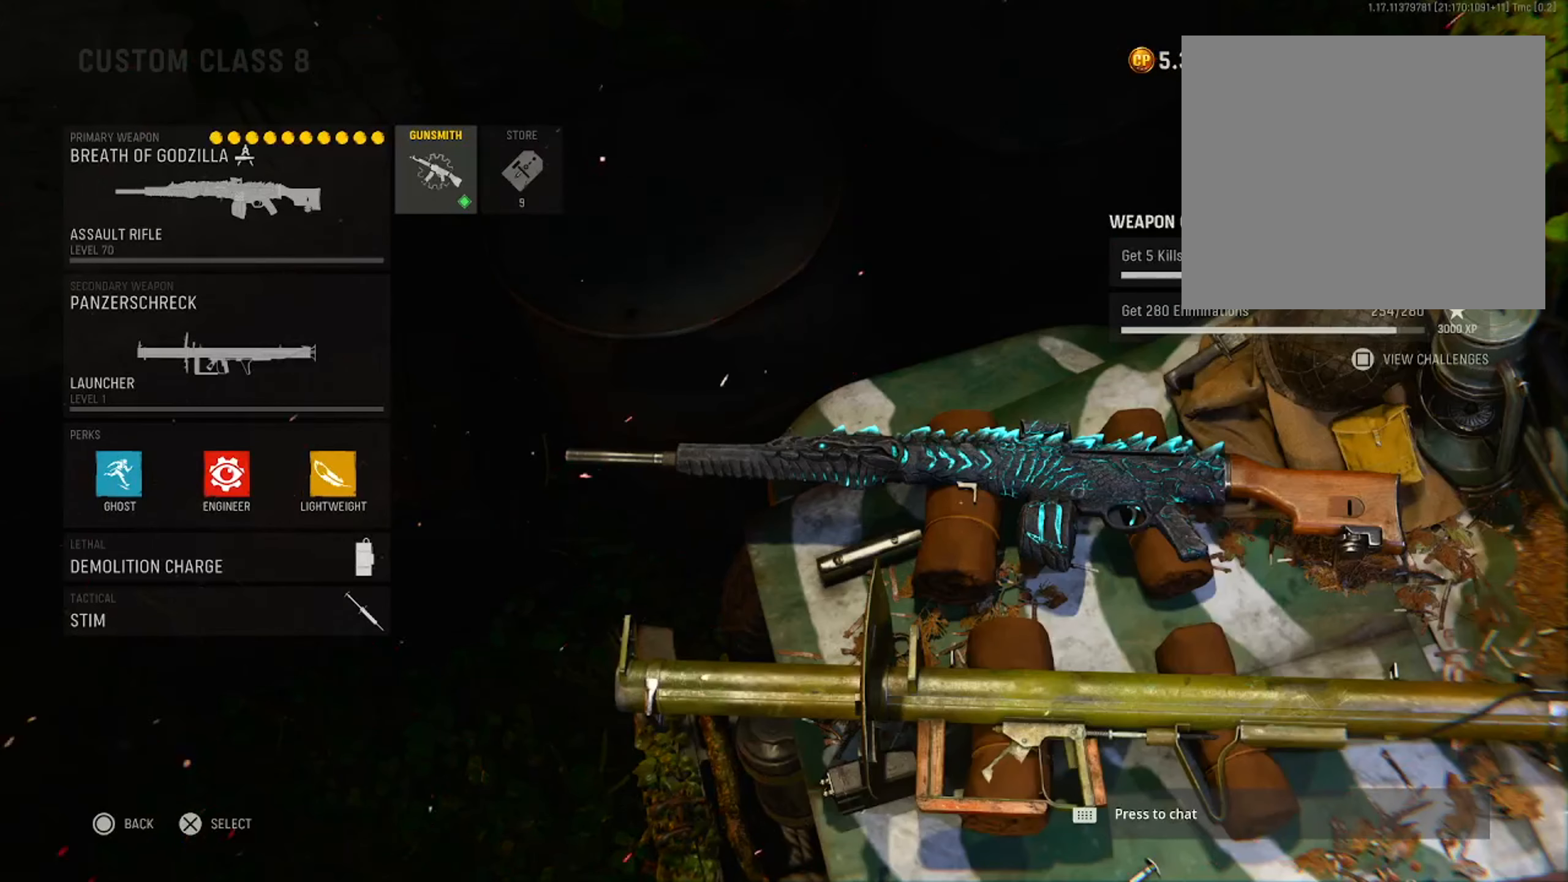
{"buttons": [], "left_stick": "center", "right_stick": "center", "events": []}
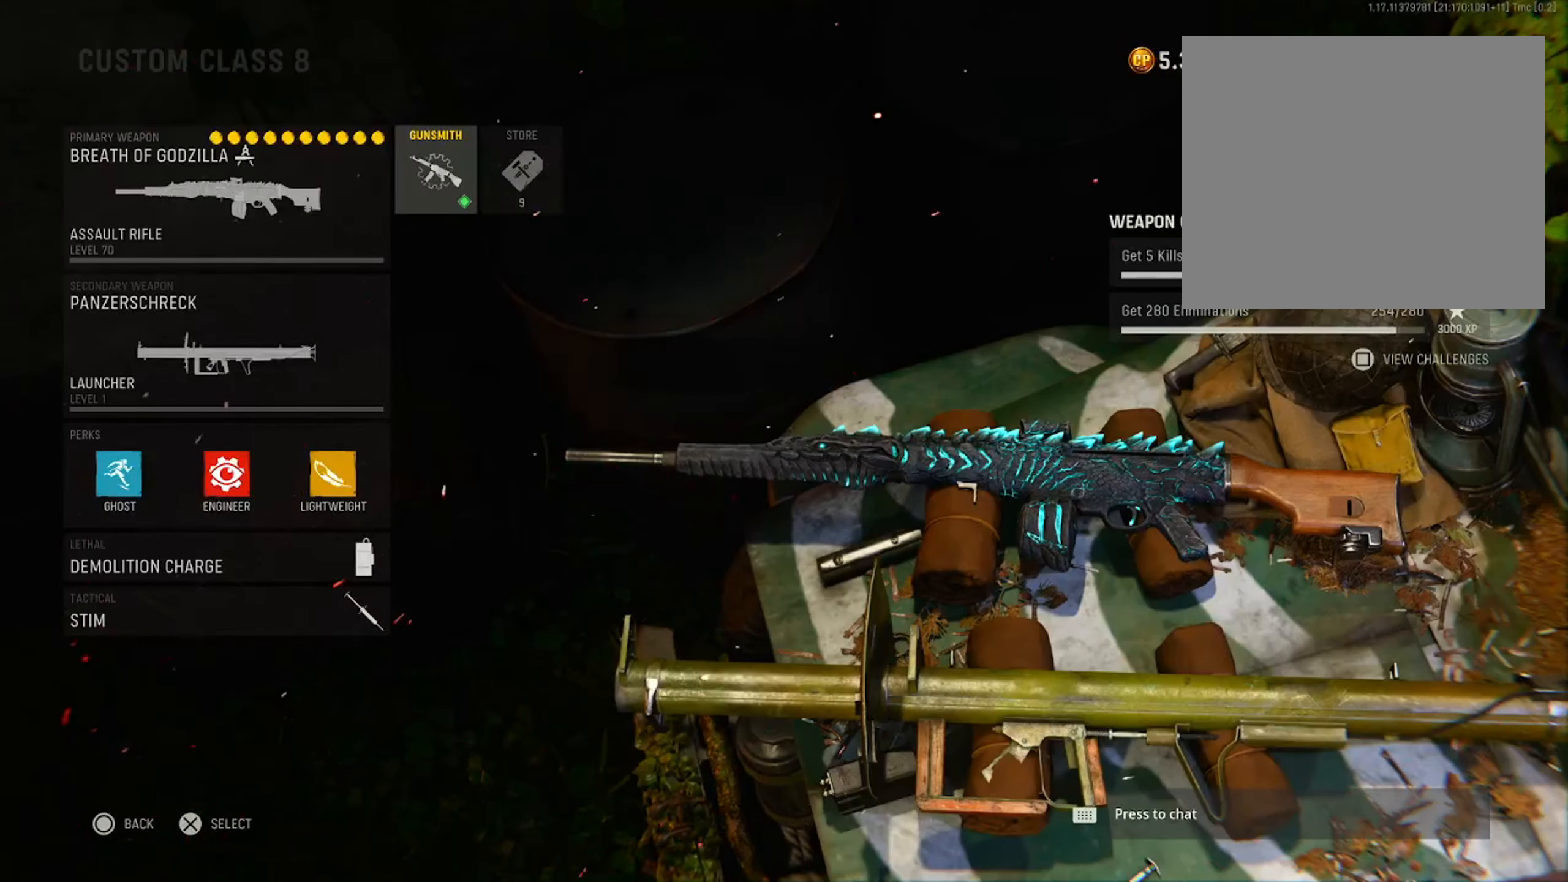
{"buttons": [], "left_stick": "center", "right_stick": "center", "events": []}
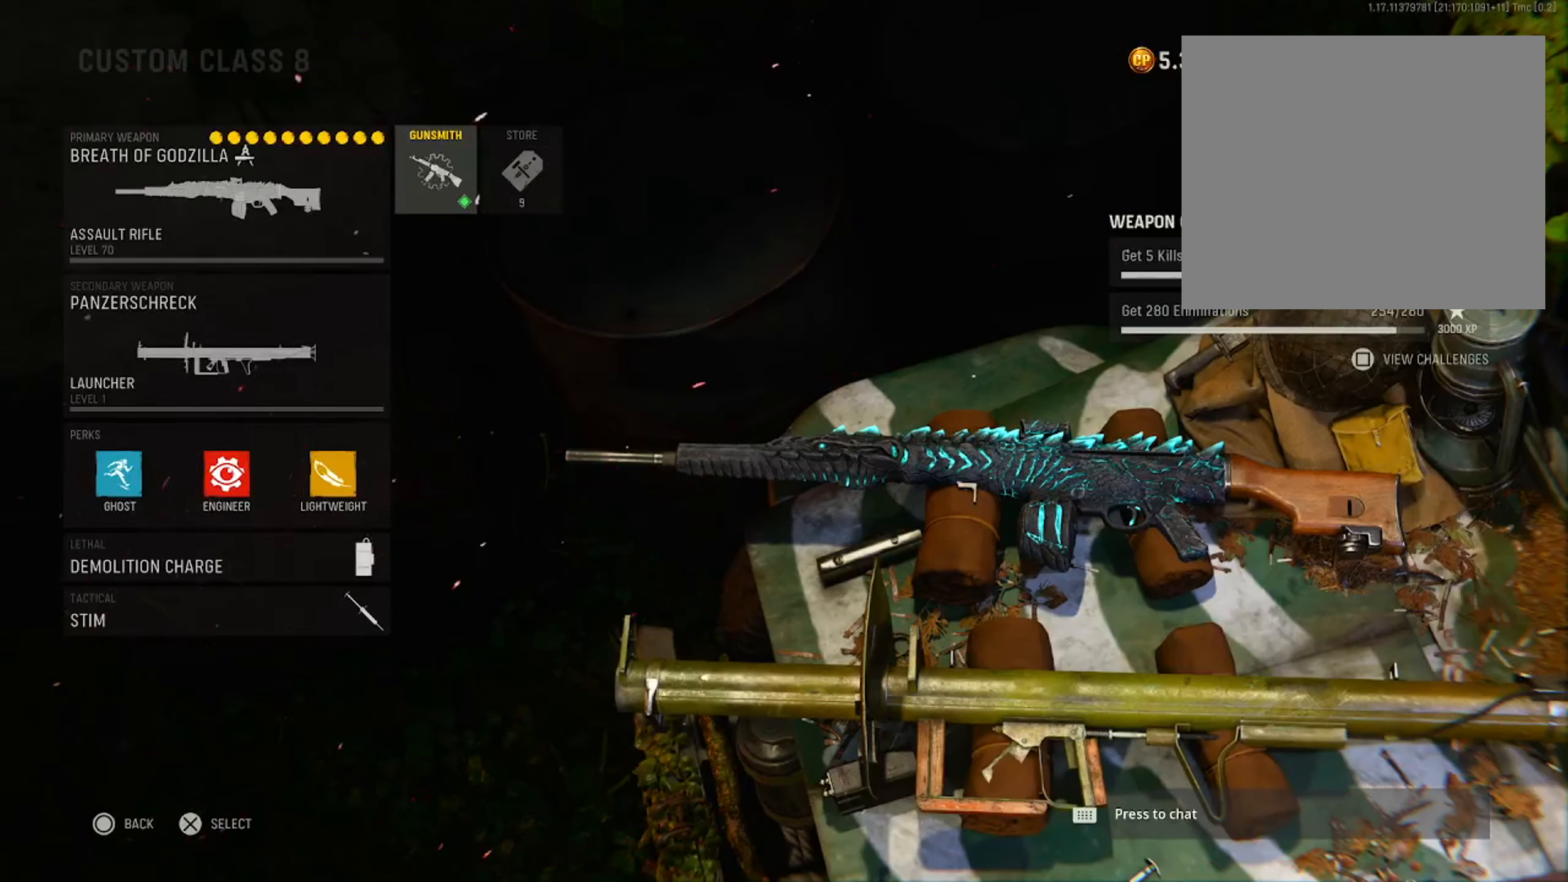
{"buttons": [], "left_stick": "center", "right_stick": "center", "events": []}
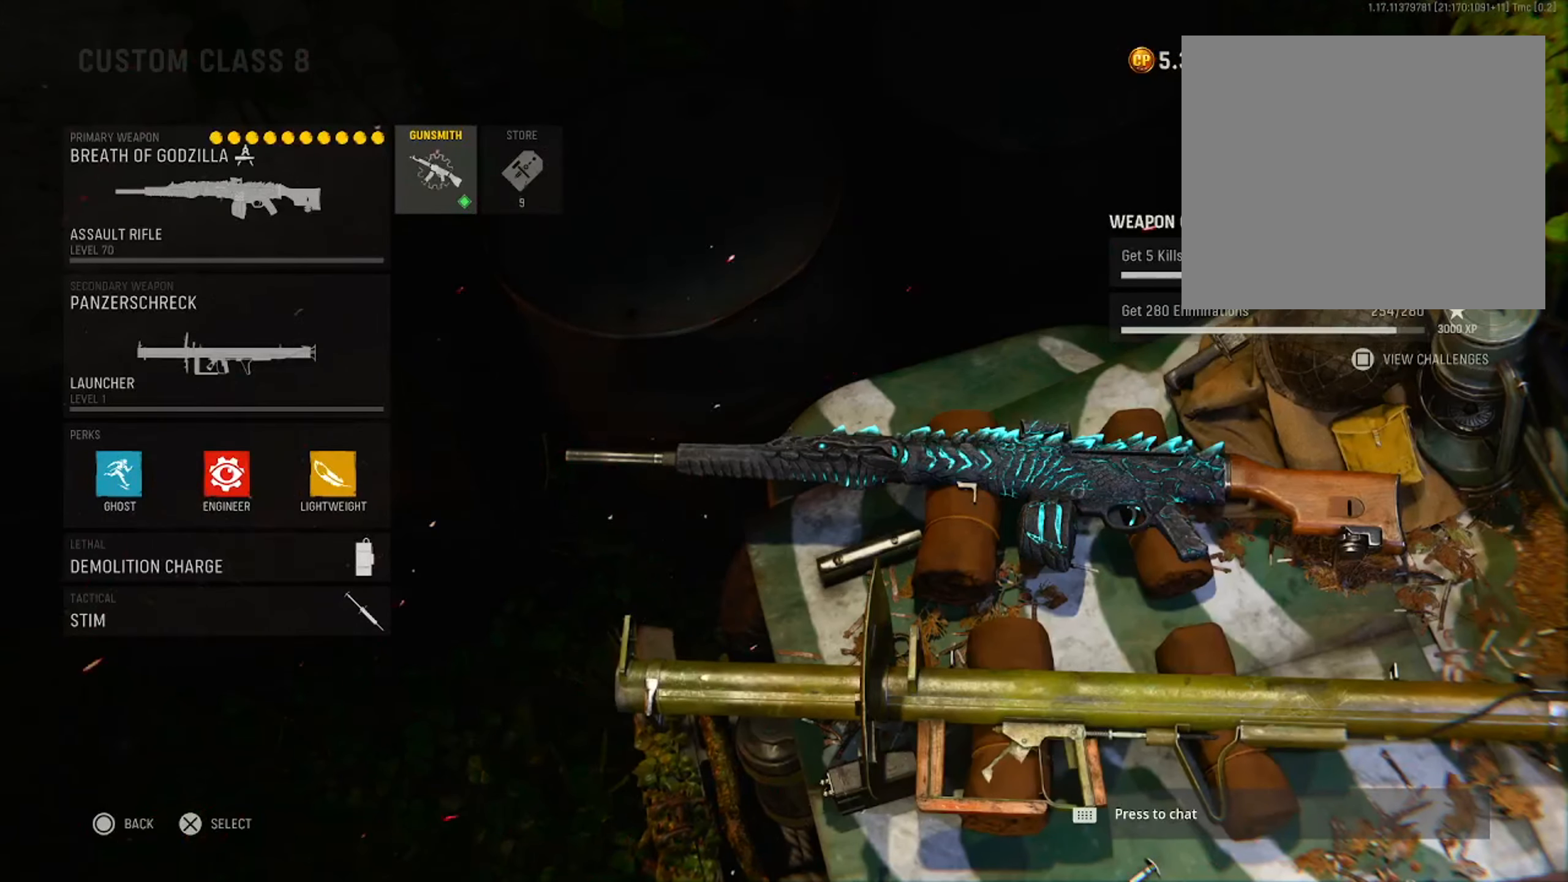
{"buttons": [], "left_stick": "center", "right_stick": "center", "events": []}
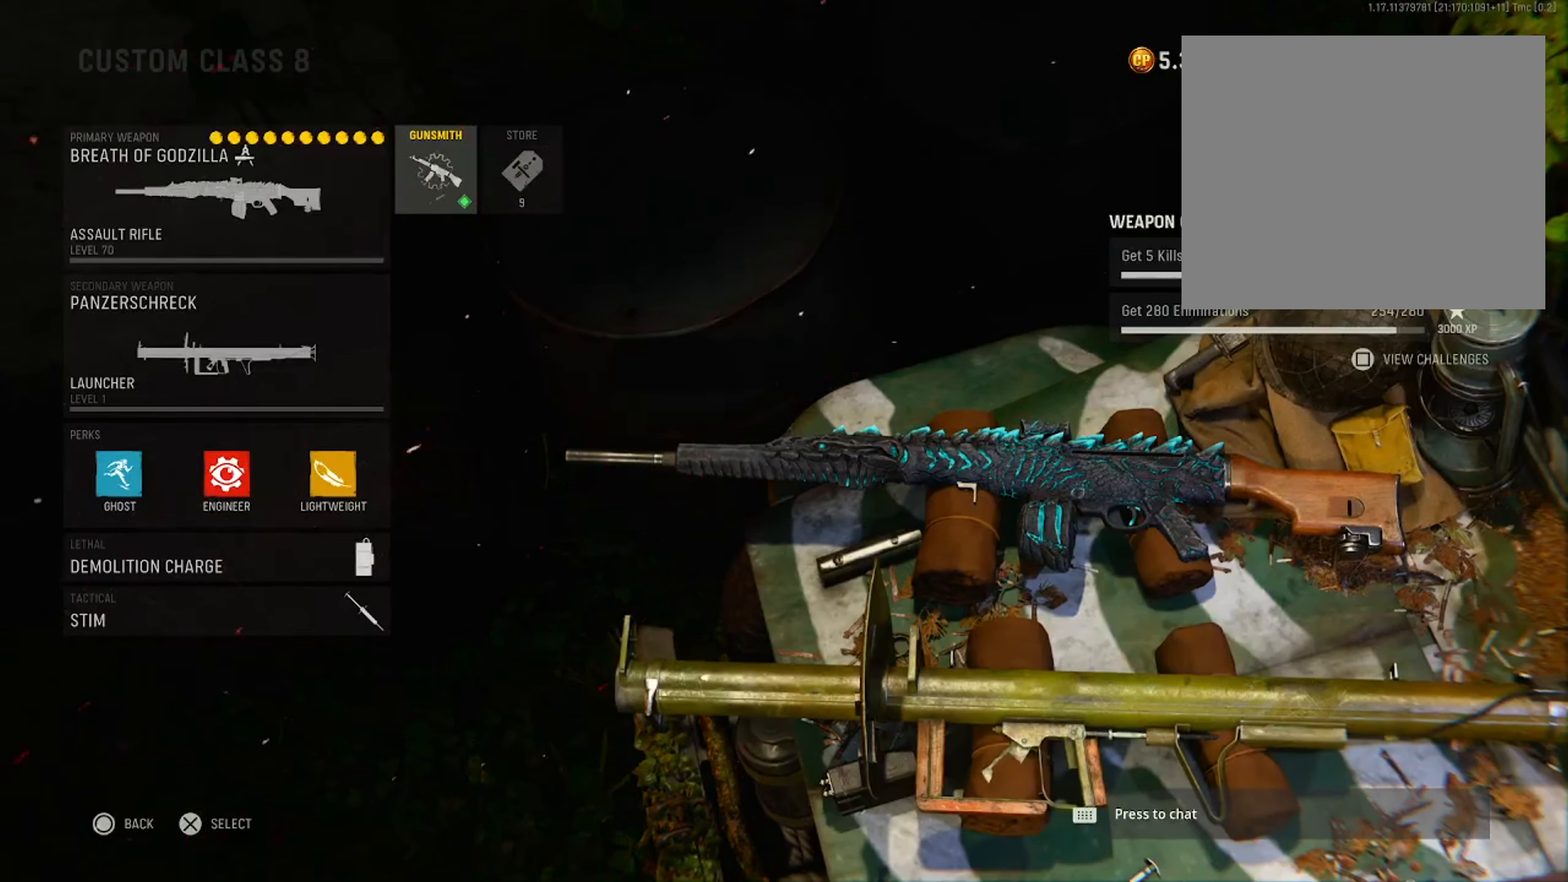
{"buttons": [], "left_stick": "center", "right_stick": "center", "events": []}
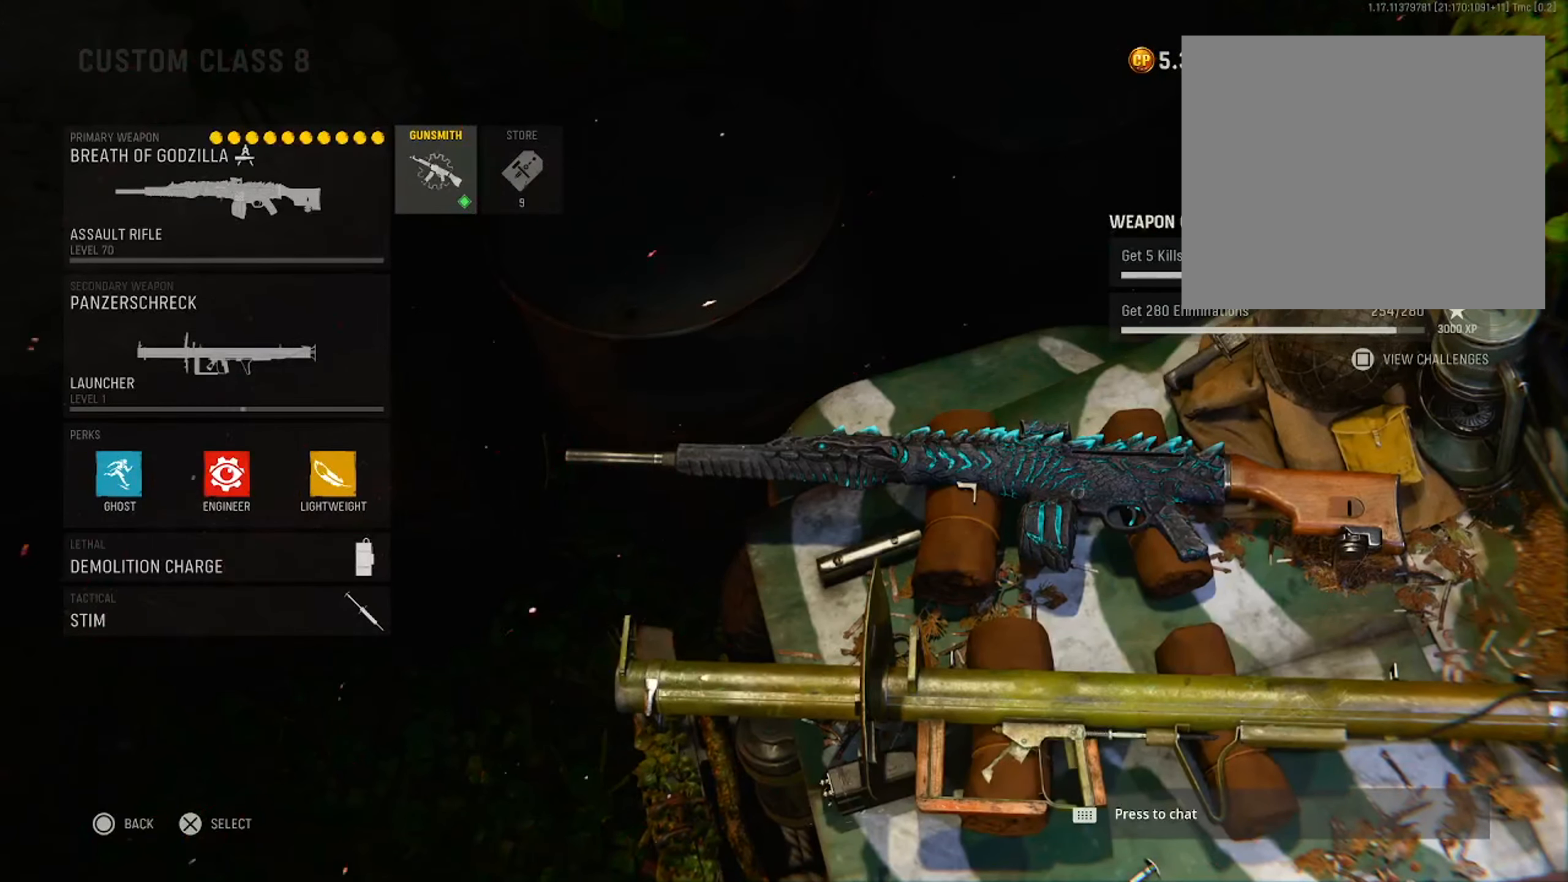
{"buttons": [], "left_stick": "center", "right_stick": "center", "events": []}
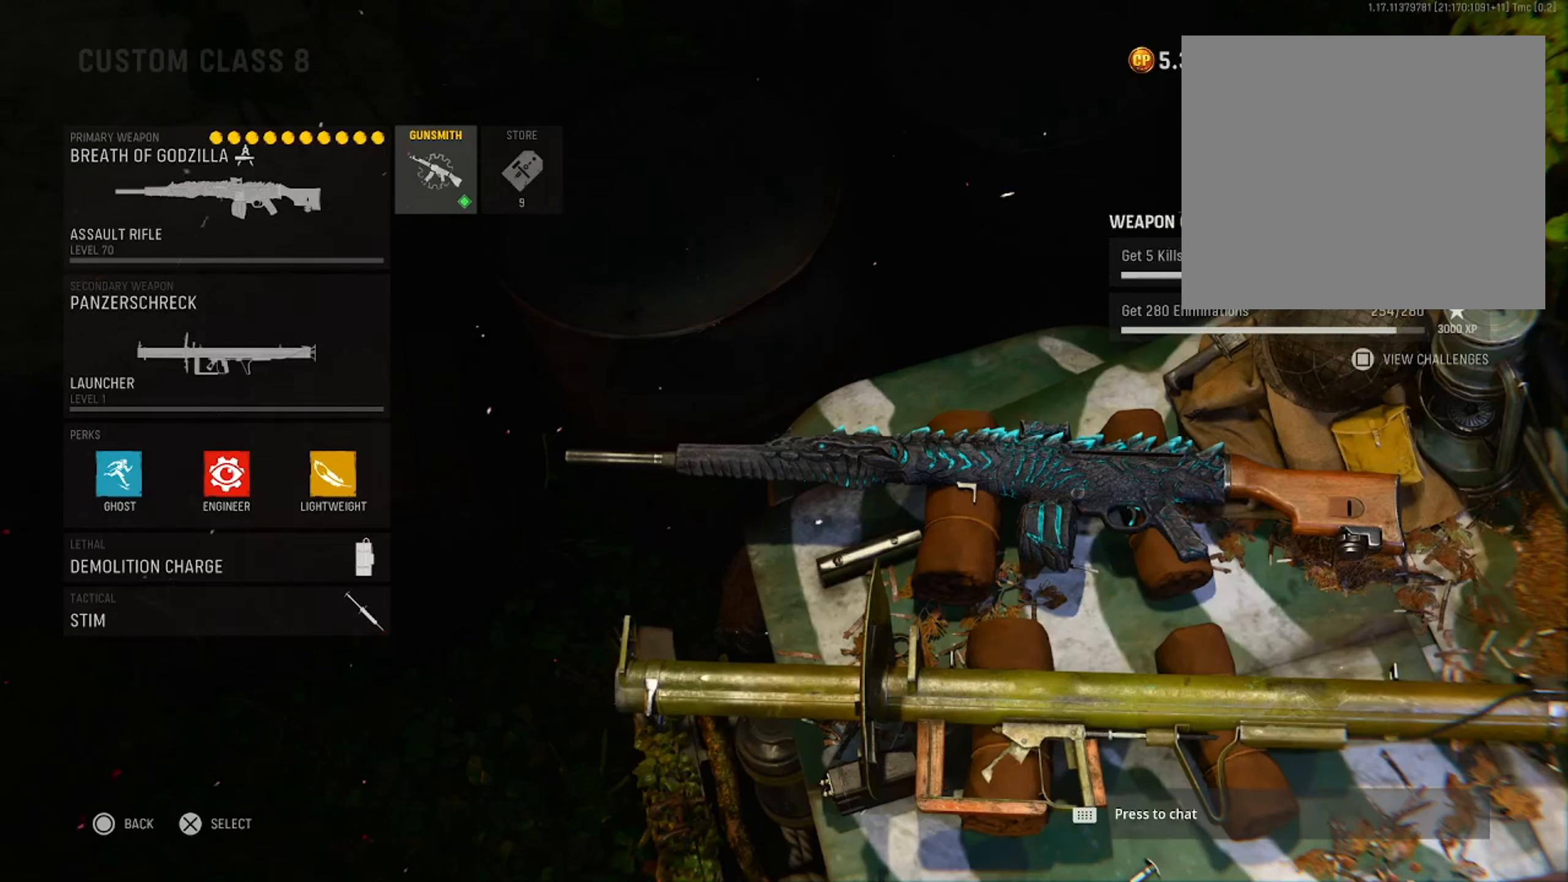
{"buttons": [], "left_stick": "center", "right_stick": "center", "events": []}
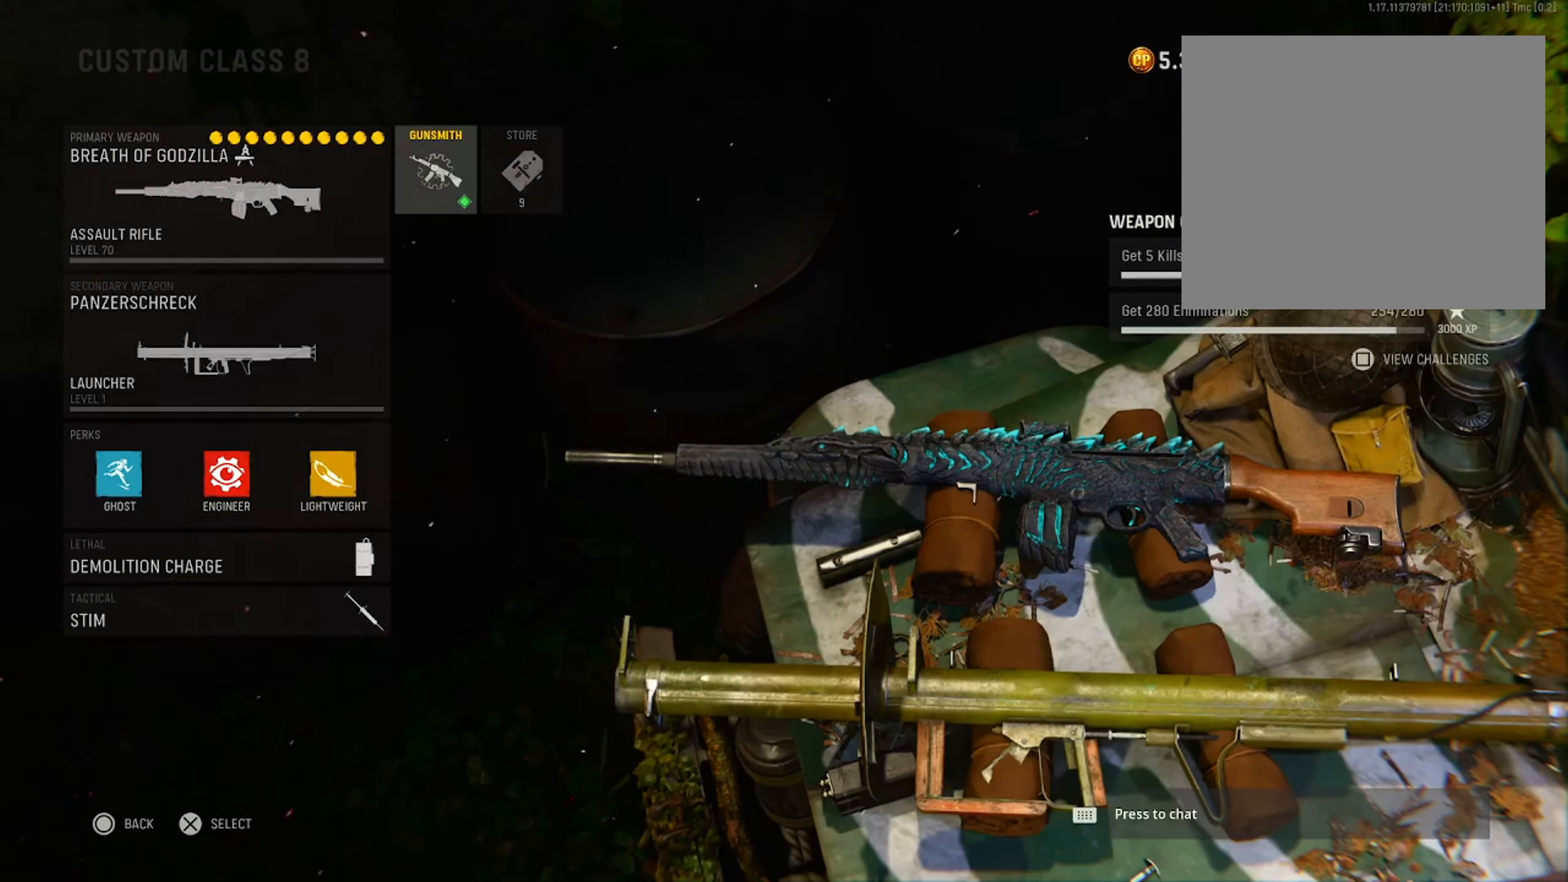
{"buttons": [], "left_stick": "center", "right_stick": "center", "events": [[200, "CROSS", "down"], [350, "CROSS", "up"]]}
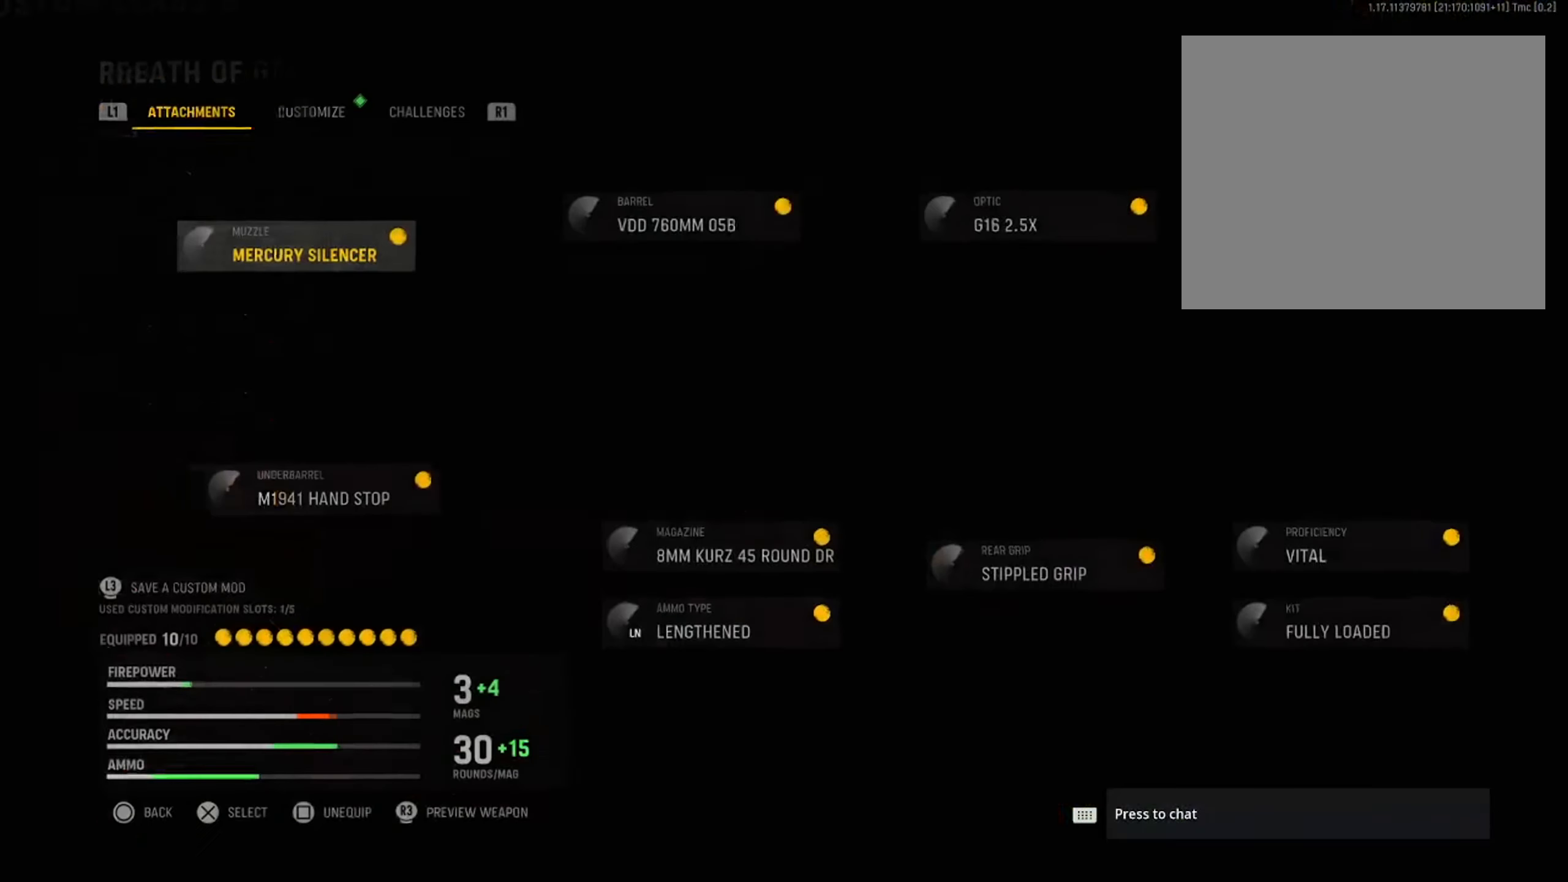
{"buttons": [], "left_stick": "center", "right_stick": "right", "events": [[501, "right_stick", "right"]]}
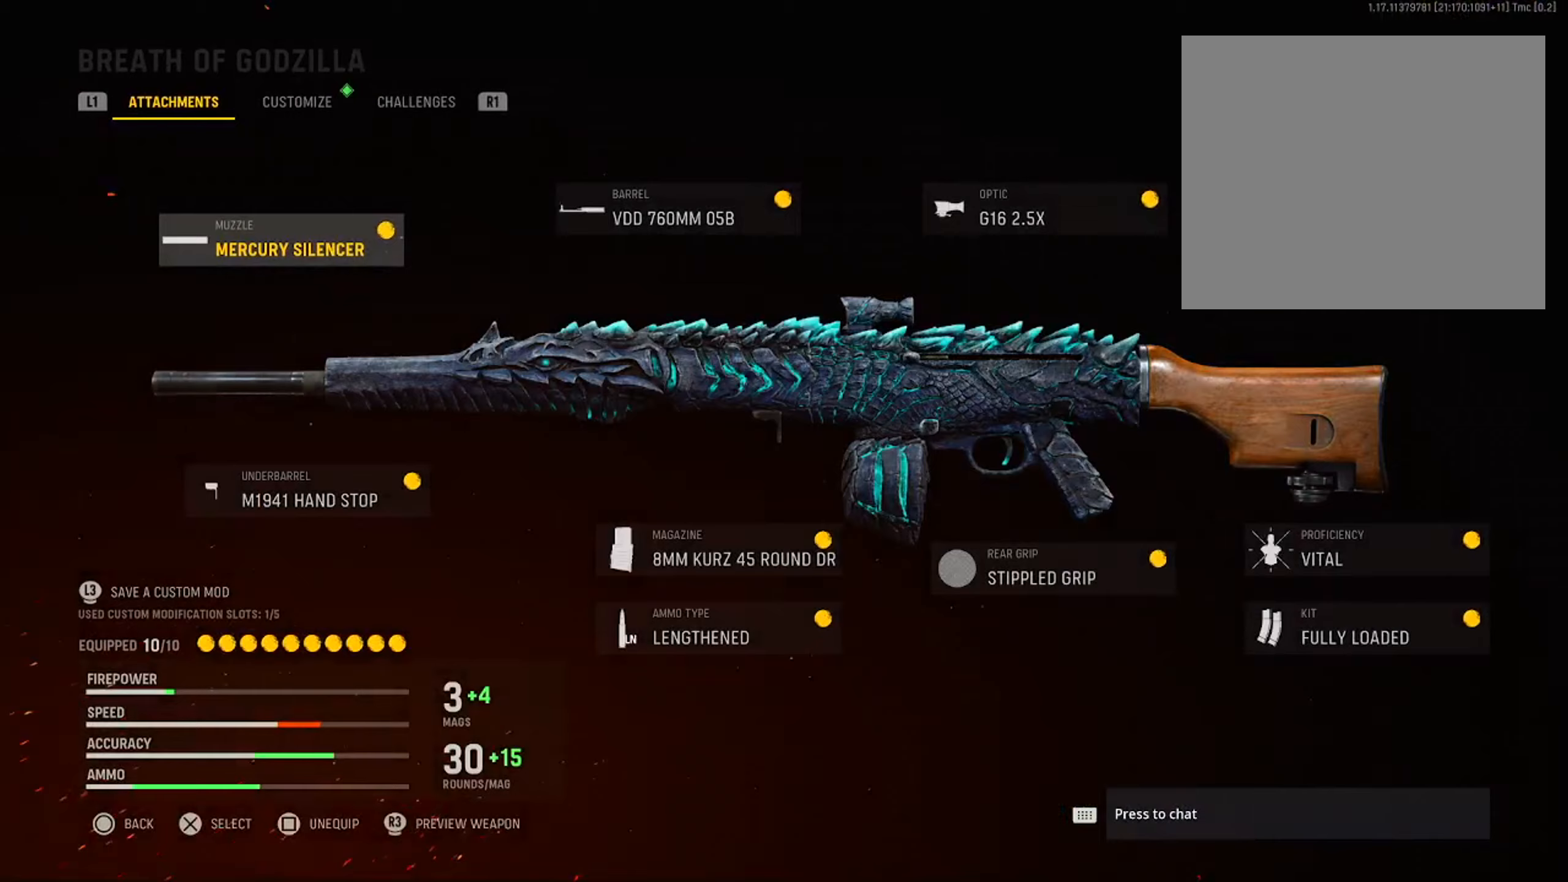
{"buttons": [], "left_stick": "center", "right_stick": "center", "events": [[67, "right_stick", "center"], [267, "R3", "down"], [434, "R3", "up"]]}
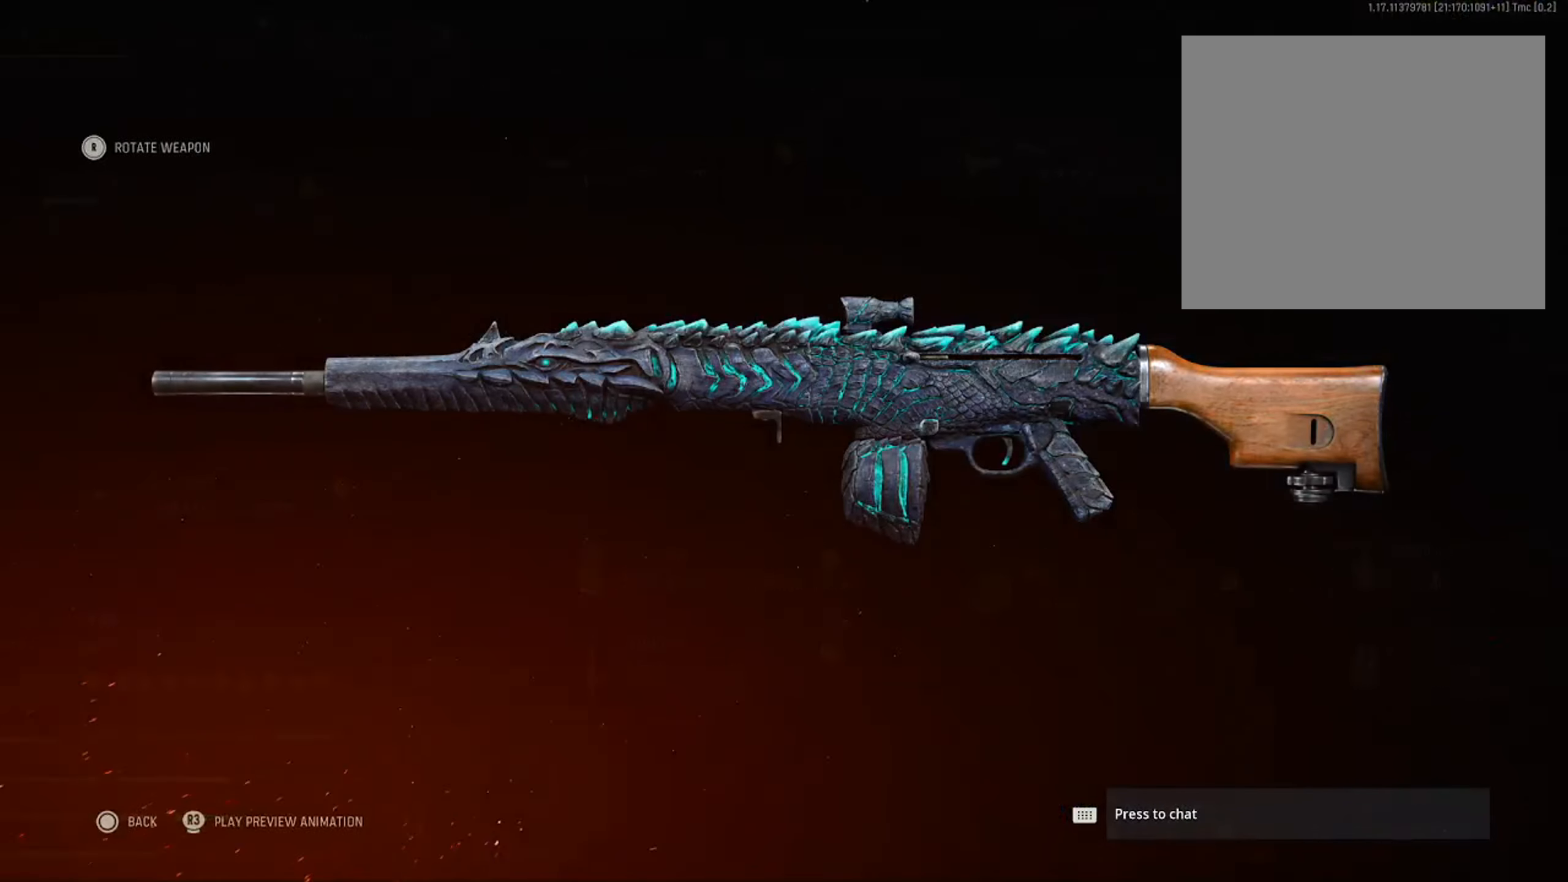
{"buttons": [], "left_stick": "center", "right_stick": "center", "events": [[33, "right_stick", "down-right"], [166, "right_stick", "down"], [417, "right_stick", "center"]]}
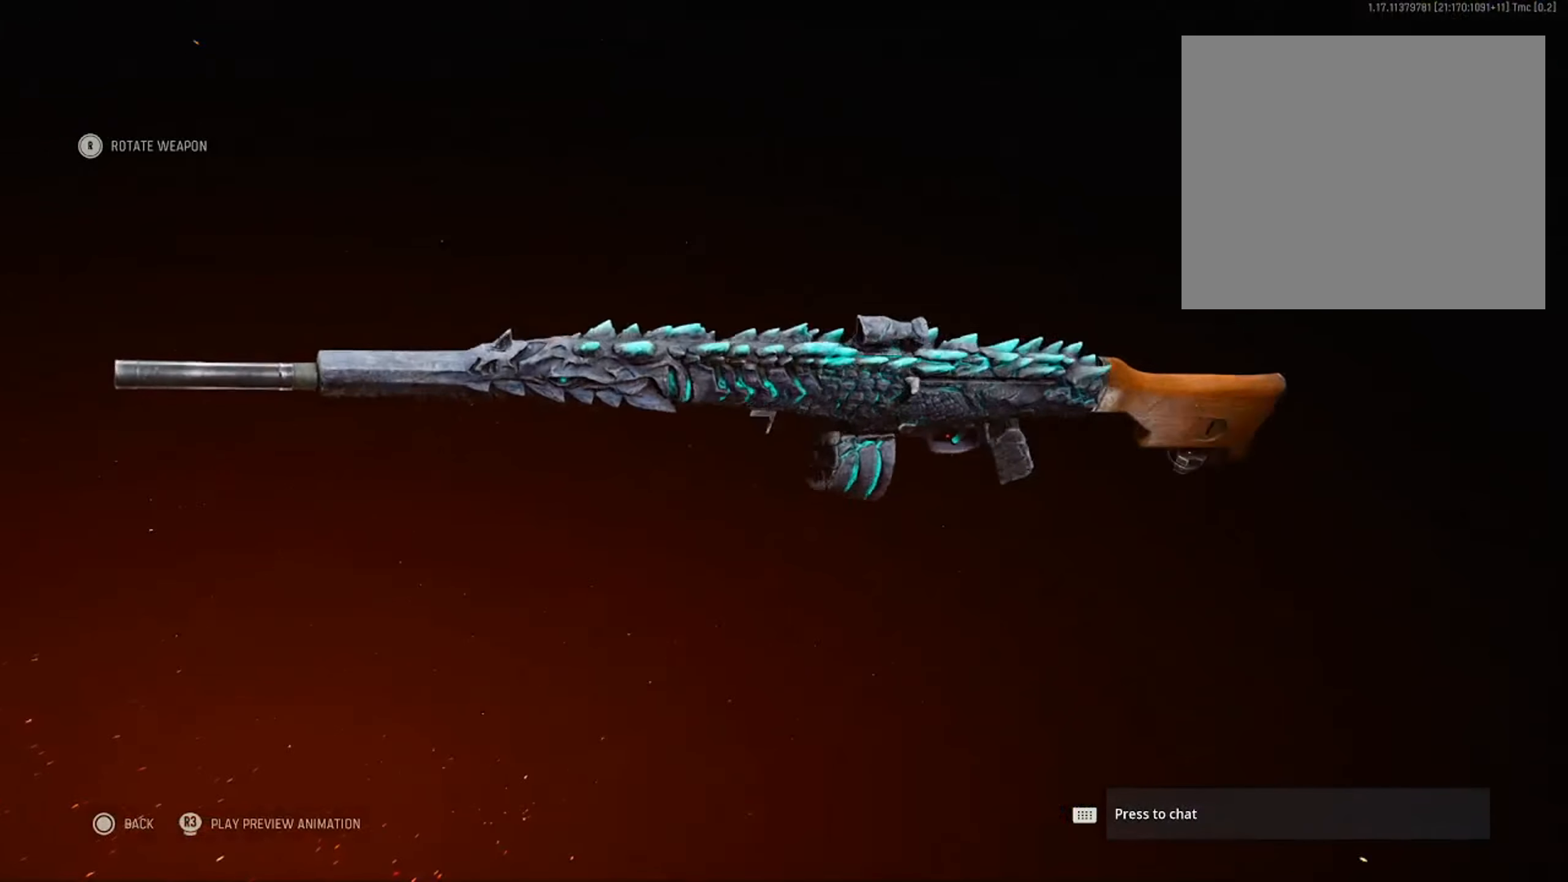
{"buttons": [], "left_stick": "center", "right_stick": "center", "events": [[50, "right_stick", "up"], [300, "right_stick", "center"]]}
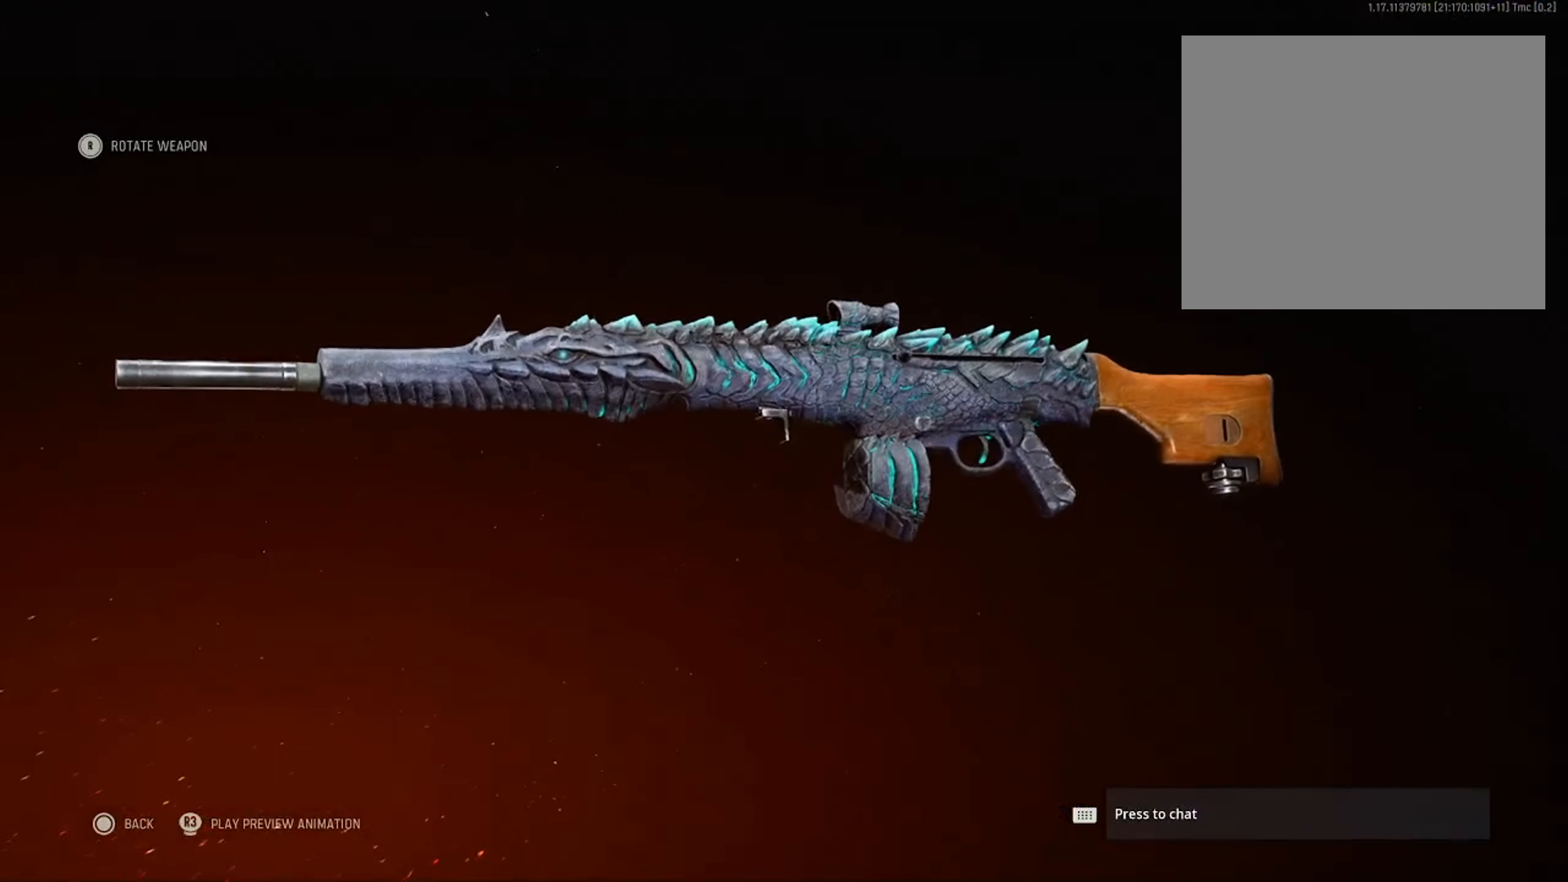
{"buttons": [], "left_stick": "center", "right_stick": "center", "events": [[300, "CIRCLE", "down"], [483, "CIRCLE", "up"]]}
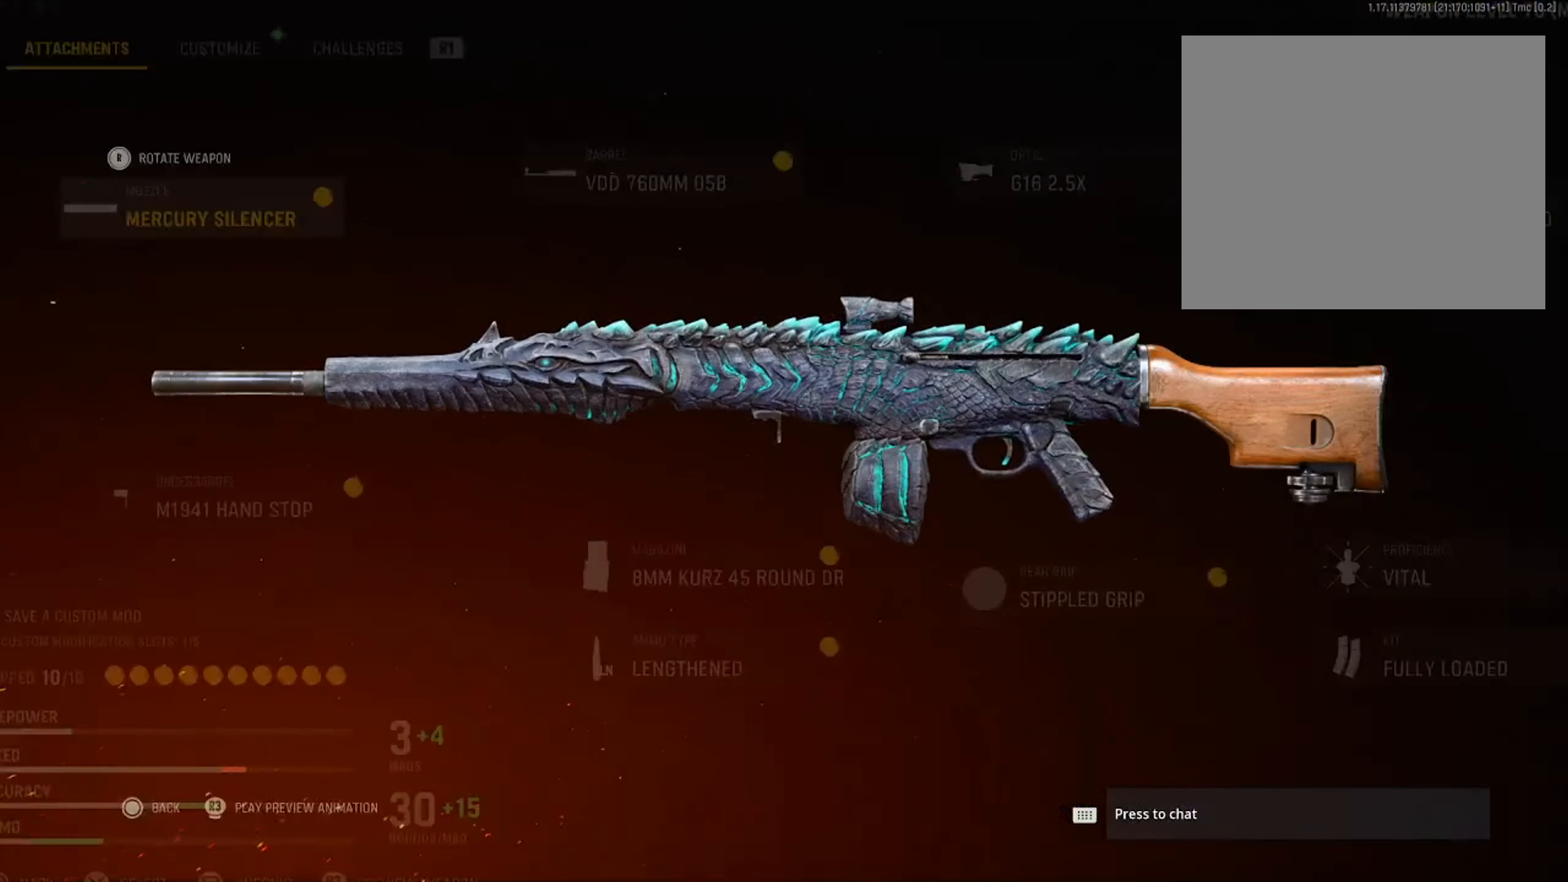
{"buttons": [], "left_stick": "center", "right_stick": "center", "events": [[250, "DPAD_LEFT", "down"], [367, "DPAD_LEFT", "up"]]}
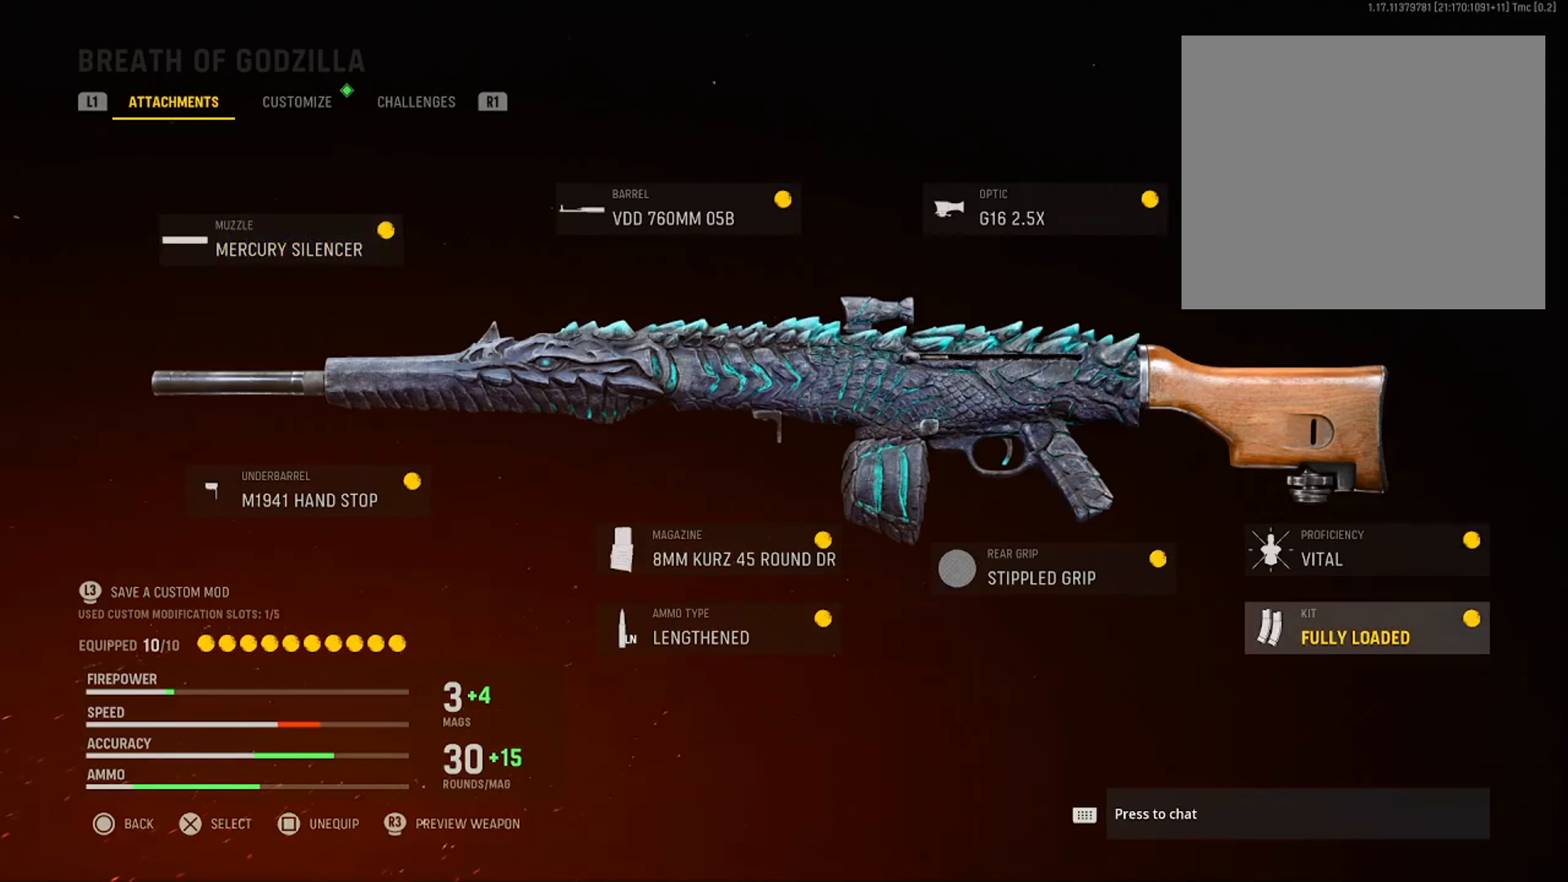
{"buttons": [], "left_stick": "center", "right_stick": "center", "events": []}
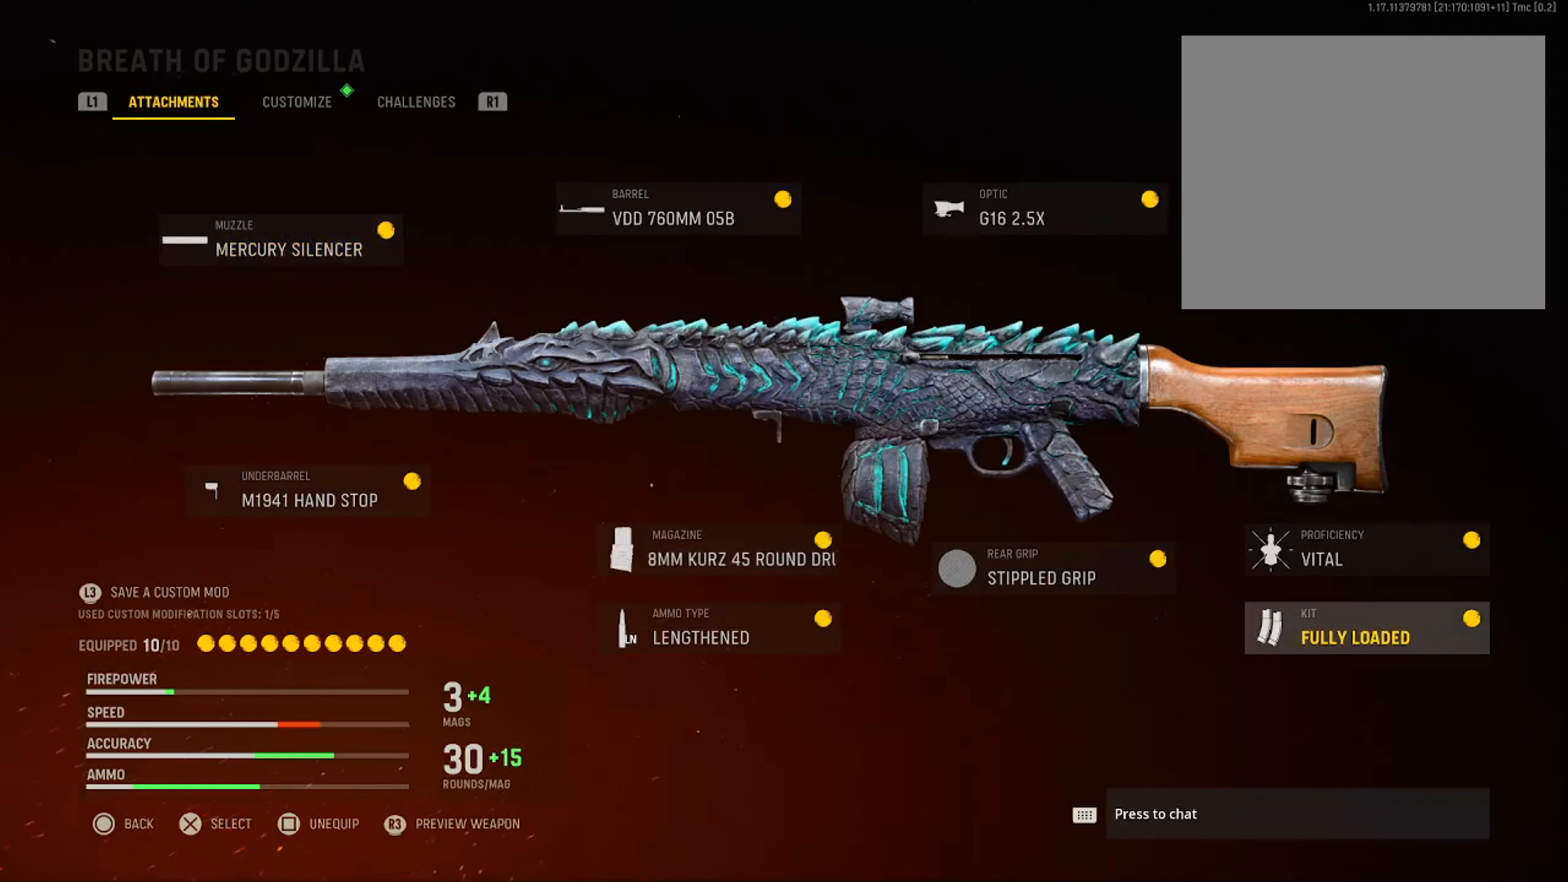
{"buttons": [], "left_stick": "center", "right_stick": "center", "events": [[67, "DPAD_RIGHT", "down"], [200, "DPAD_RIGHT", "up"]]}
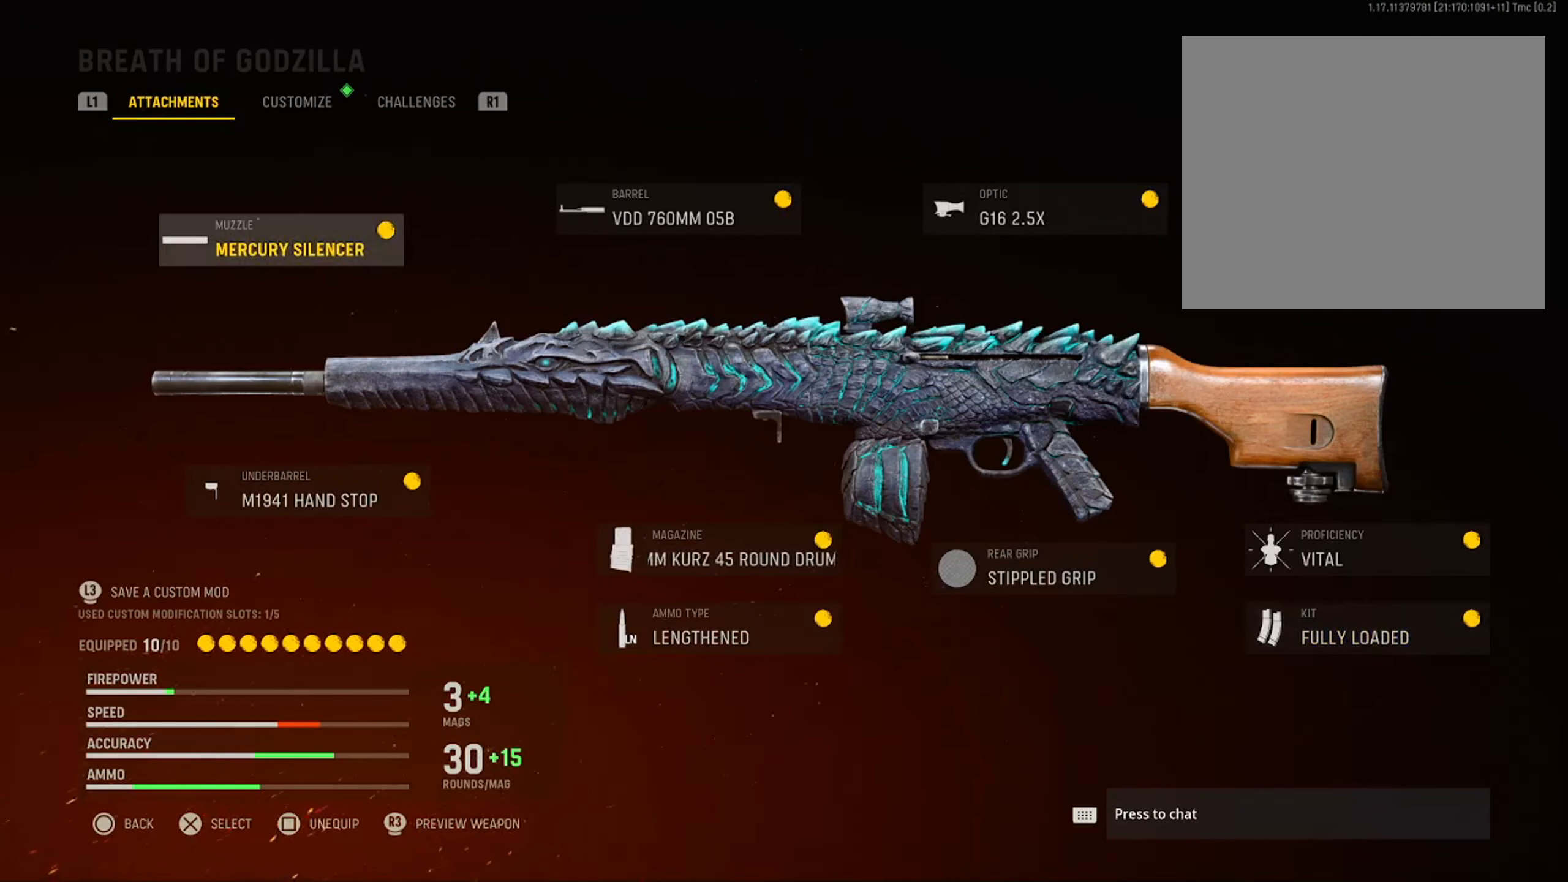
{"buttons": [], "left_stick": "center", "right_stick": "center", "events": [[316, "DPAD_RIGHT", "down"], [467, "DPAD_RIGHT", "up"]]}
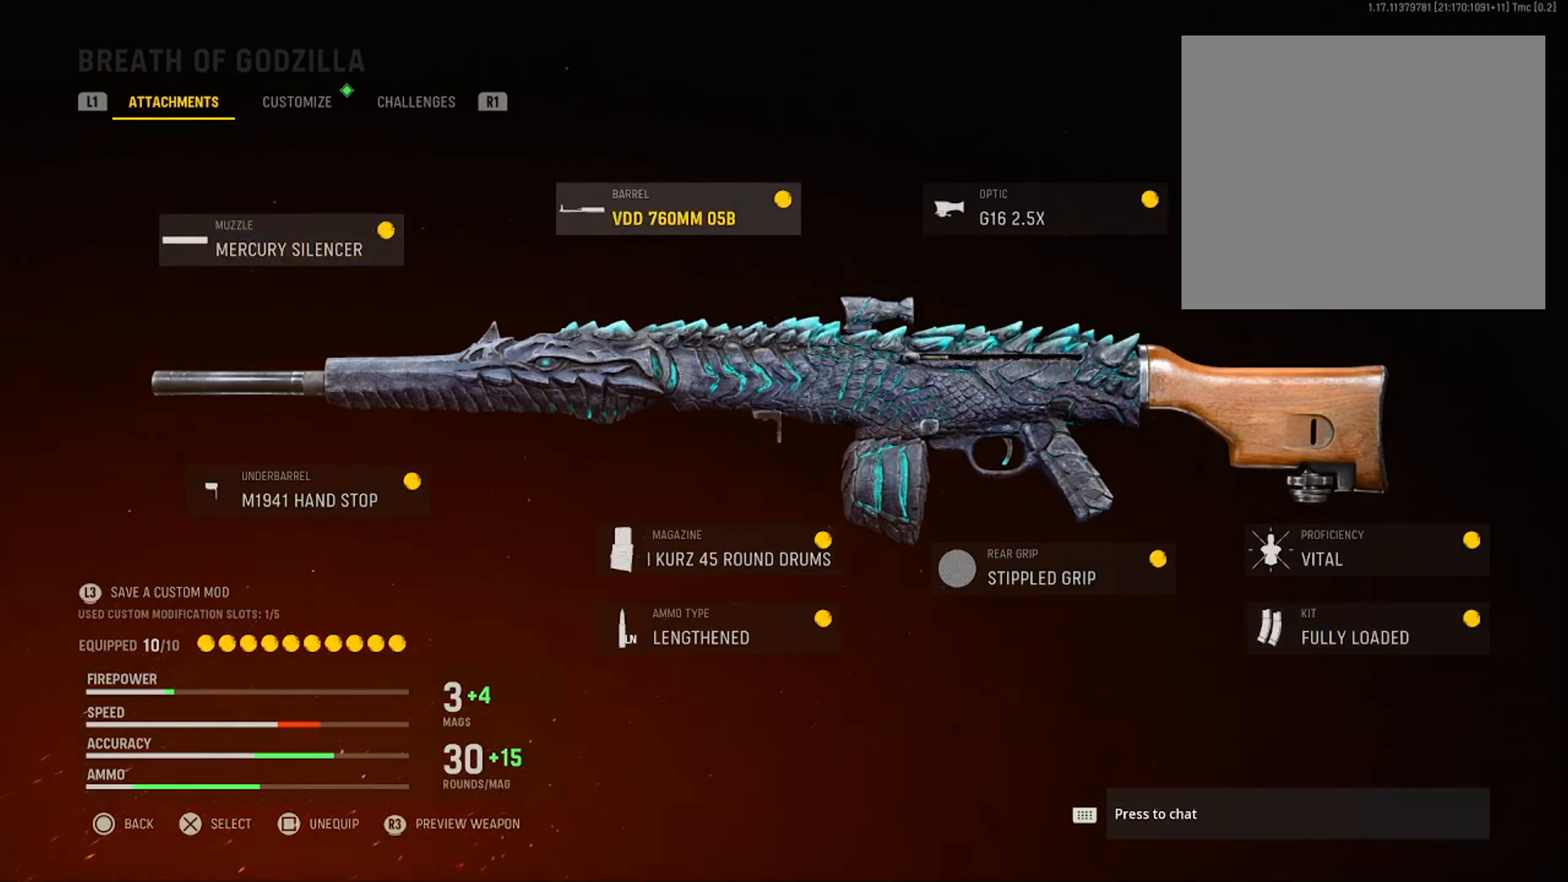
{"buttons": ["CROSS"], "left_stick": "center", "right_stick": "center", "events": [[33, "DPAD_RIGHT", "down"], [150, "DPAD_RIGHT", "up"], [250, "DPAD_RIGHT", "down"], [350, "DPAD_RIGHT", "up"], [400, "CROSS", "down"]]}